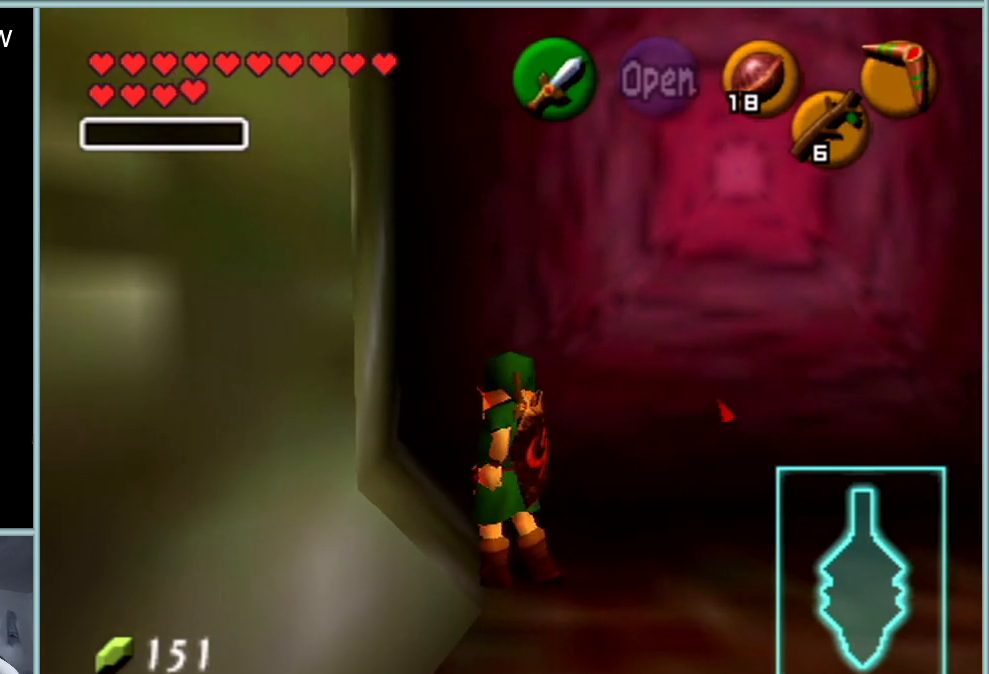
Gameplay with a controller (Nintendo layout); each line is a JSON object with the inputs held at the frame after it. "events" lists button and stick changes between this image and that frame as [ms after this image, input, new state], when the widget could be followed in between. Not read: L1 L3 R3.
{"buttons": ["Z"], "left_stick": "down", "events": [[350, "left_stick", "down"], [450, "Z", "down"]]}
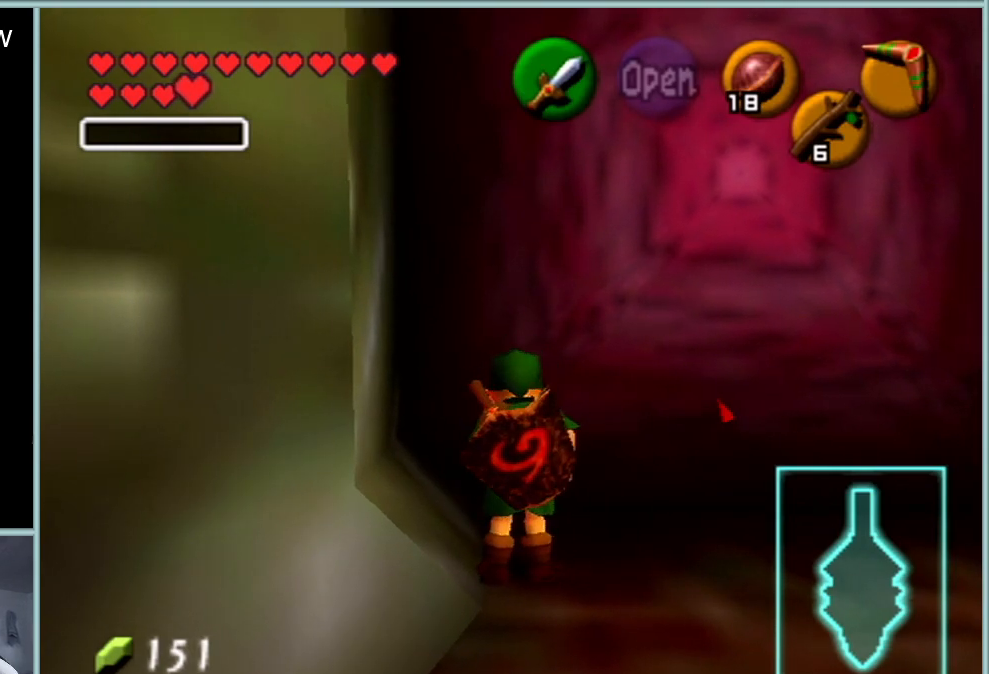
{"buttons": [], "left_stick": "center", "events": [[50, "left_stick", "center"], [167, "Z", "up"]]}
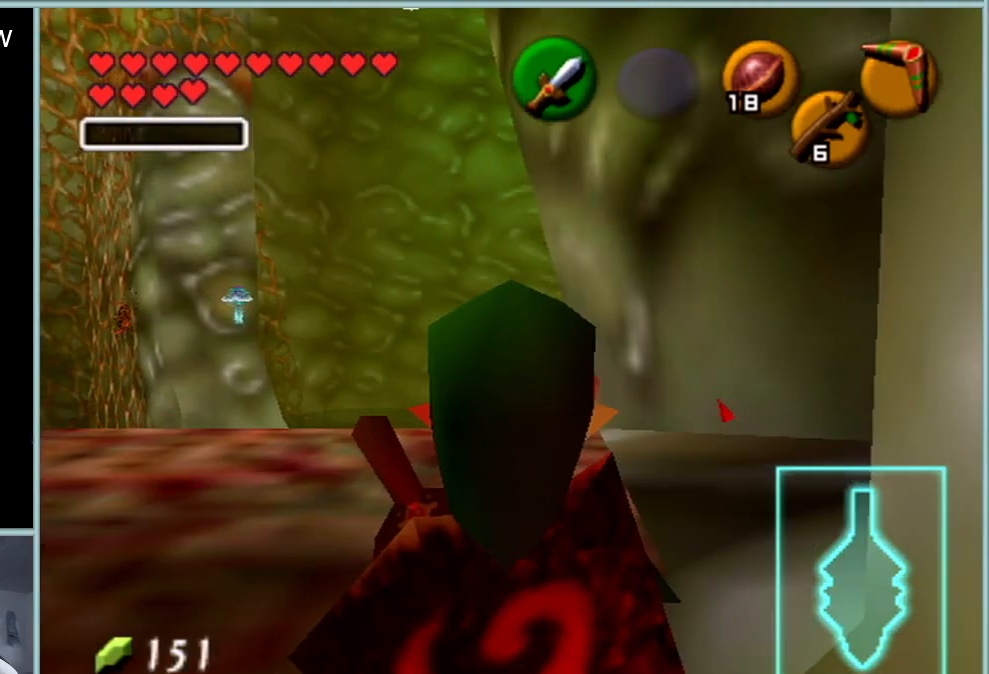
{"buttons": [], "left_stick": "up", "events": [[167, "left_stick", "up"]]}
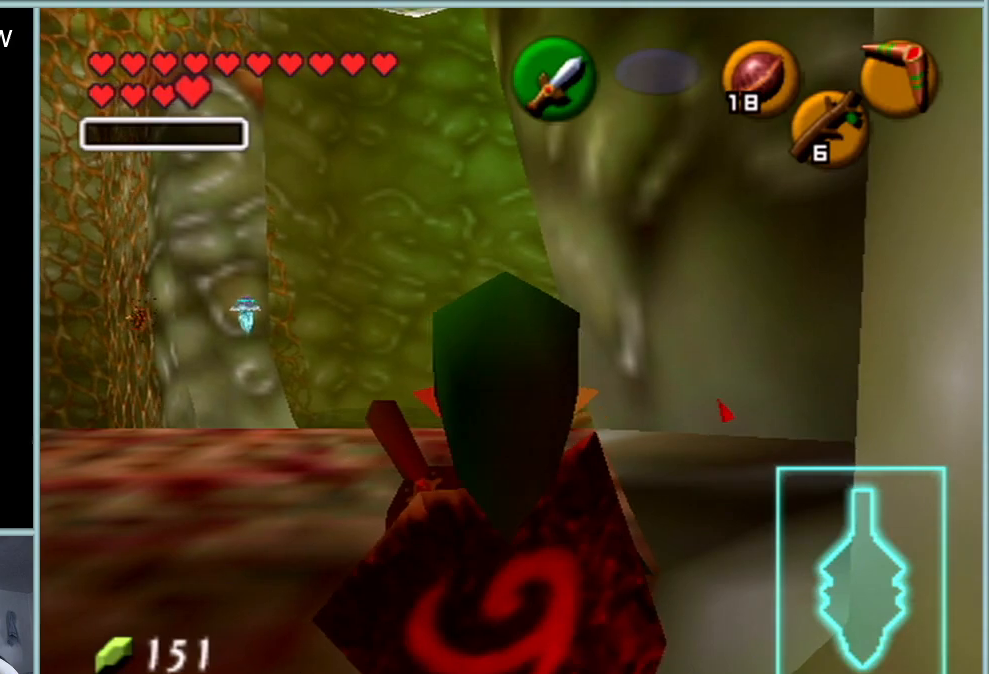
{"buttons": [], "left_stick": "right", "events": [[334, "left_stick", "up-left"], [484, "left_stick", "right"]]}
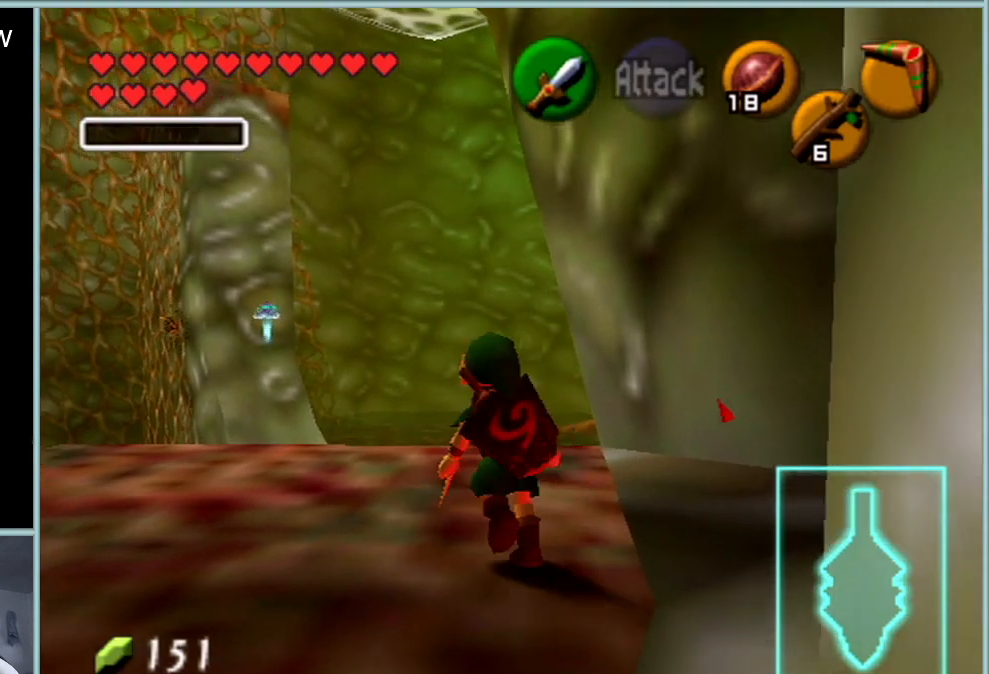
{"buttons": [], "left_stick": "center", "events": [[17, "left_stick", "up-left"], [117, "left_stick", "center"]]}
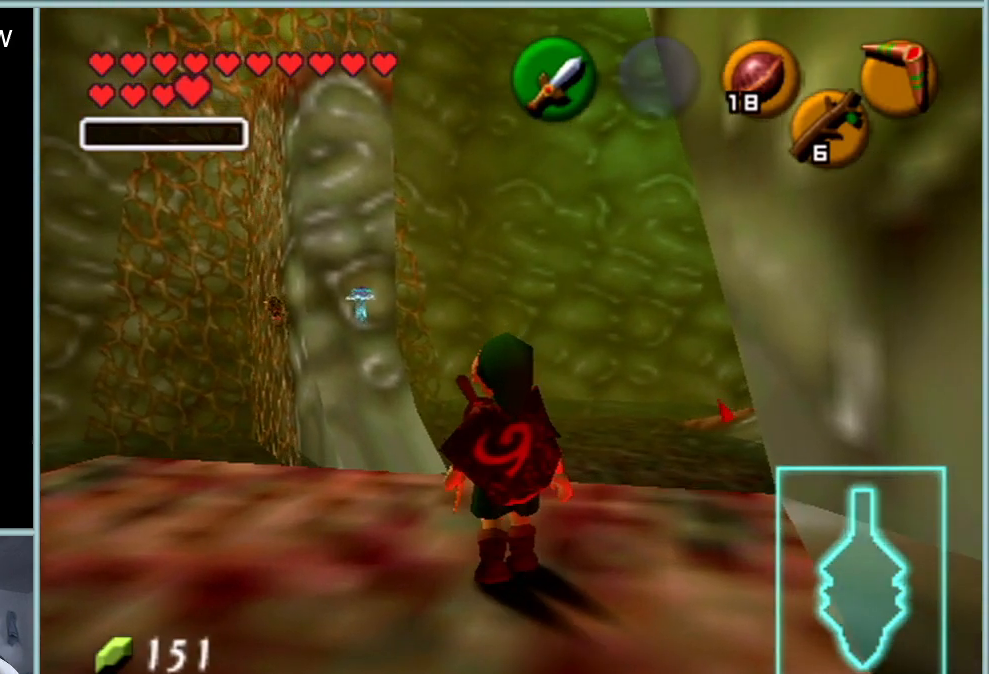
{"buttons": [], "left_stick": "center", "events": [[67, "left_stick", "right"], [167, "Z", "down"], [201, "left_stick", "center"], [317, "Z", "up"]]}
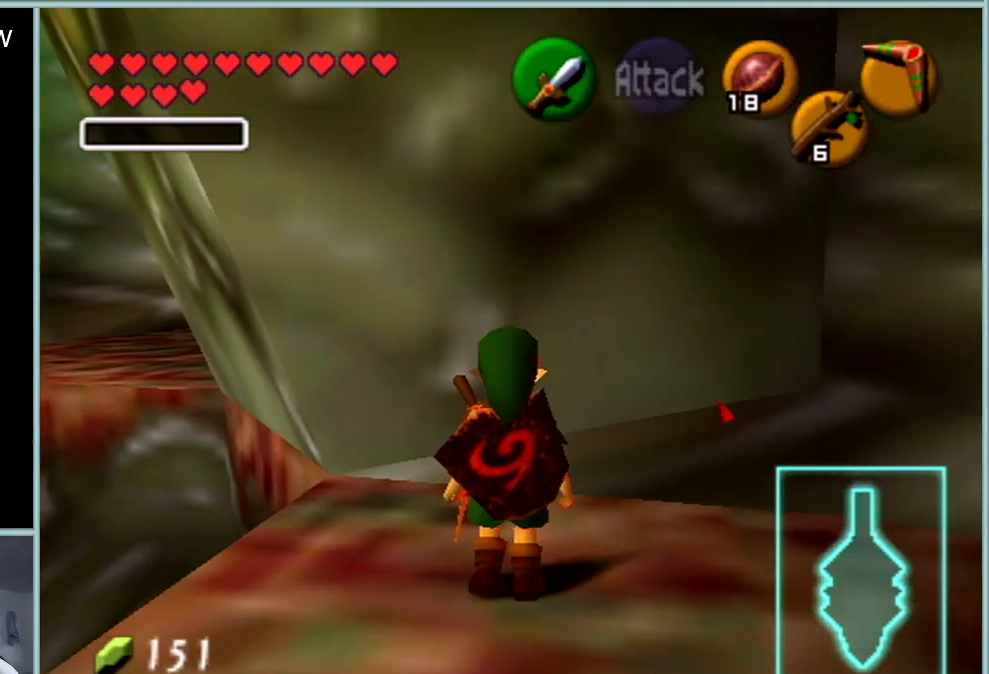
{"buttons": [], "left_stick": "left", "events": [[334, "left_stick", "left"]]}
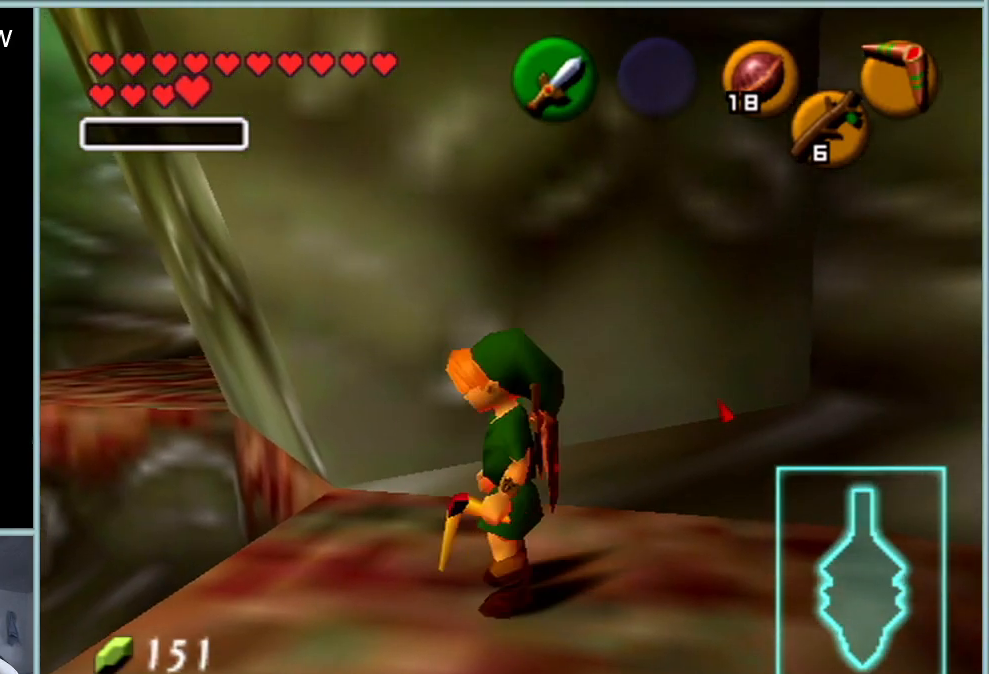
{"buttons": [], "left_stick": "up", "events": [[17, "left_stick", "up-left"], [367, "left_stick", "up"]]}
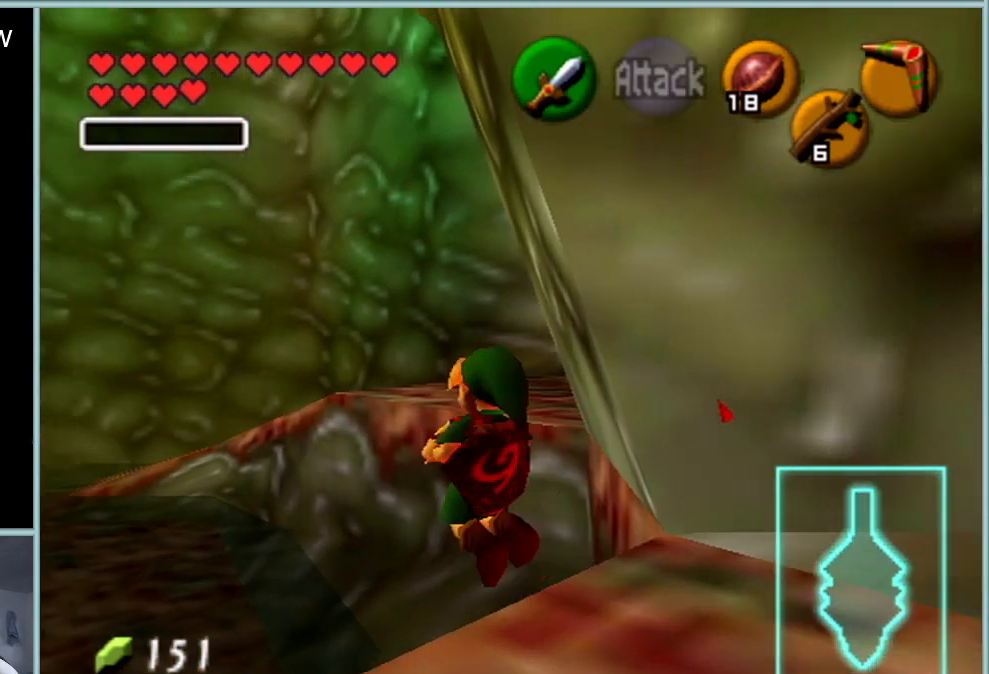
{"buttons": [], "left_stick": "up-right", "events": [[250, "left_stick", "up-right"]]}
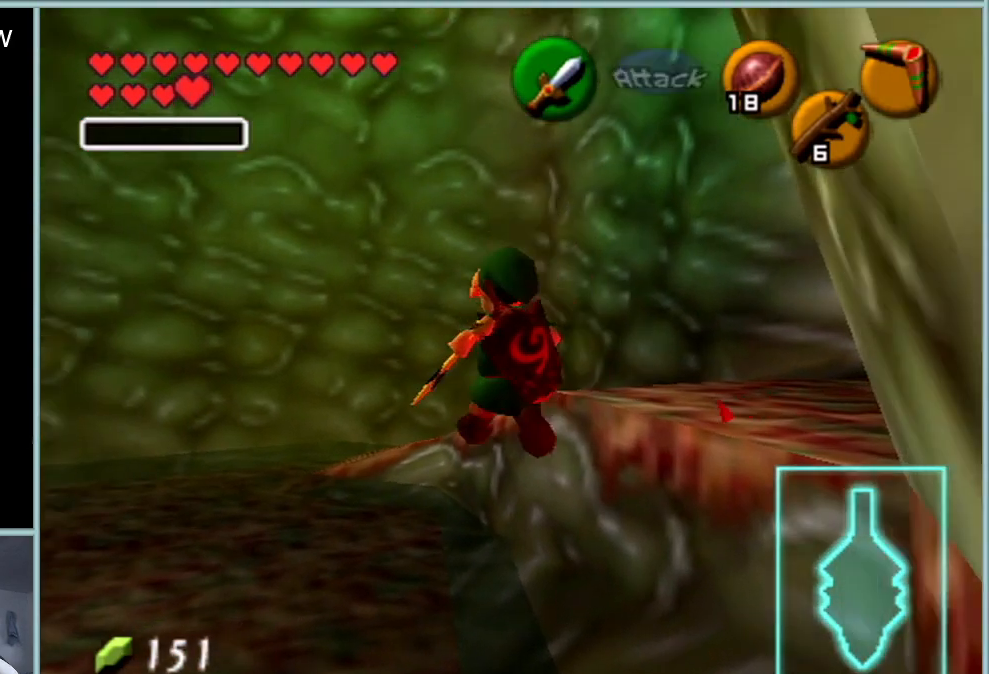
{"buttons": [], "left_stick": "up-right", "events": []}
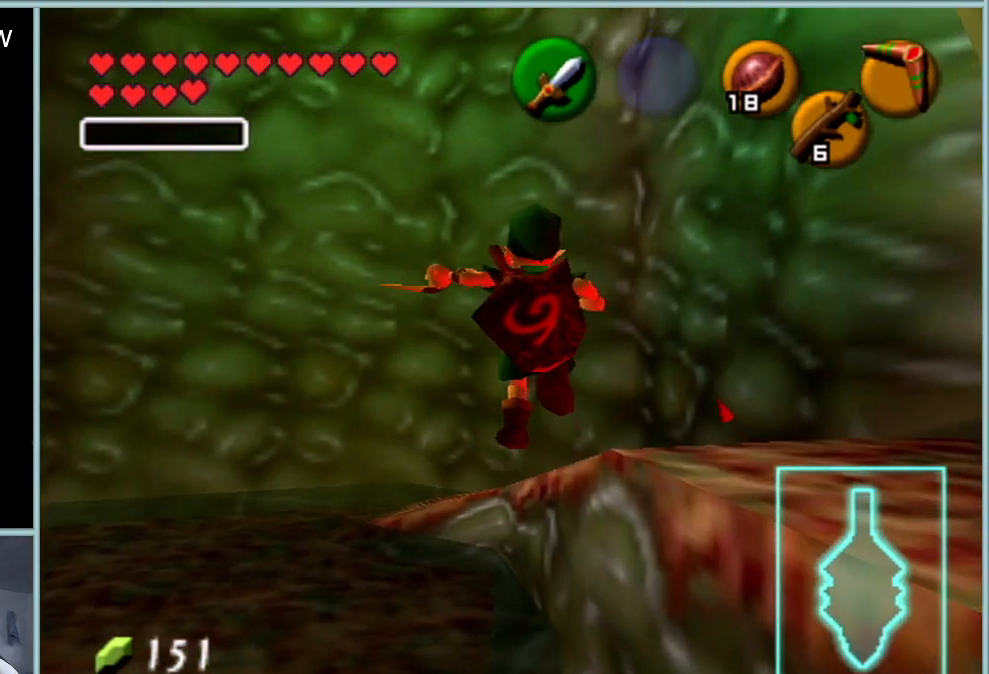
{"buttons": [], "left_stick": "center", "events": [[467, "left_stick", "center"]]}
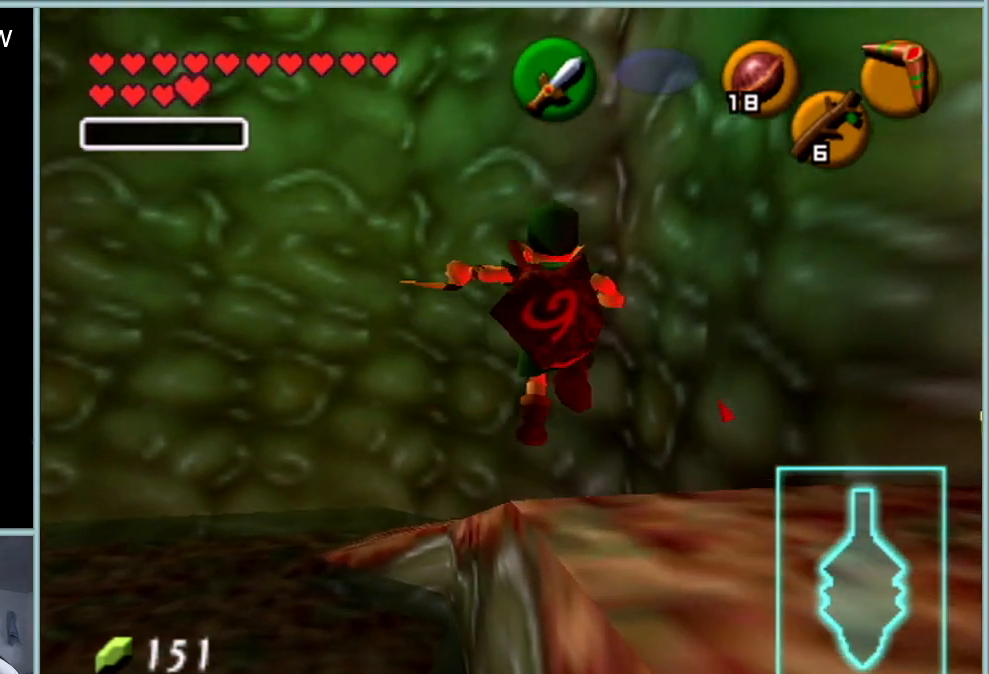
{"buttons": [], "left_stick": "down-left", "events": [[501, "left_stick", "down-left"]]}
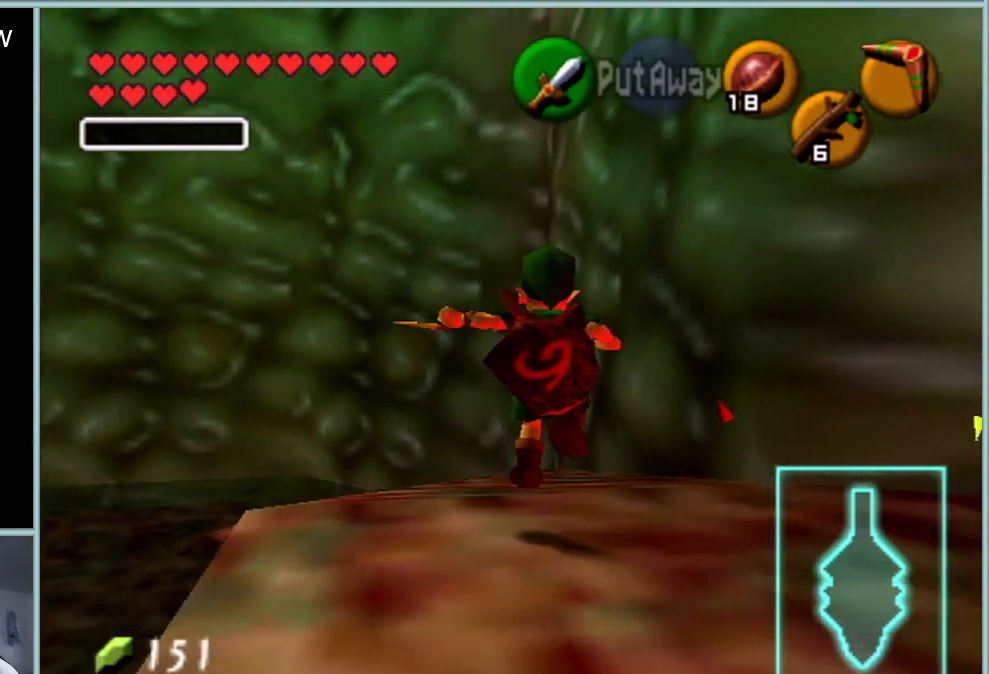
{"buttons": [], "left_stick": "down-left", "events": []}
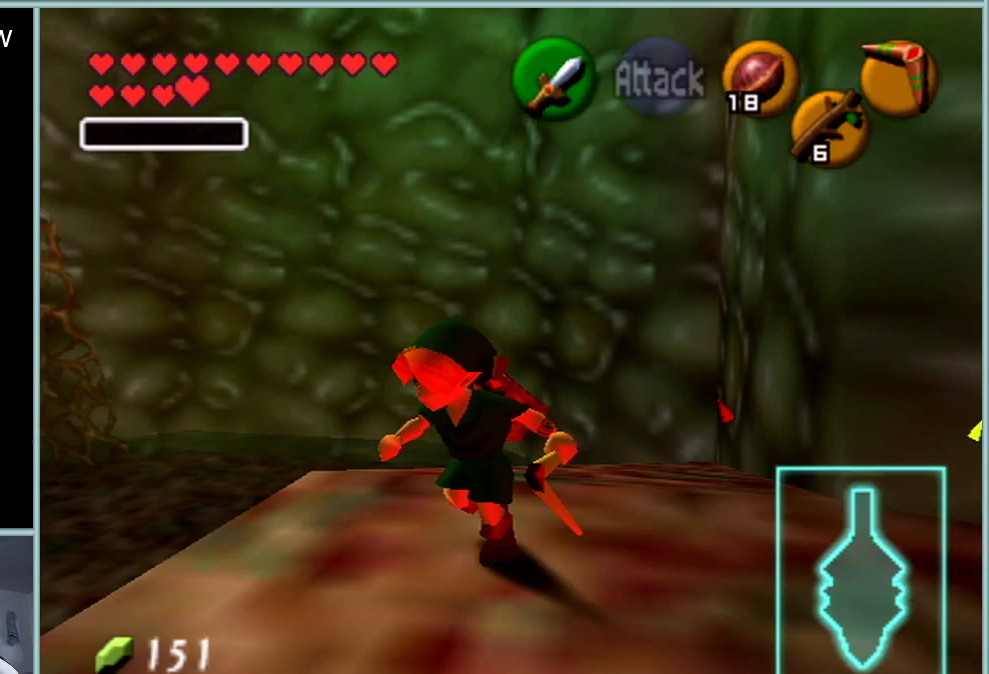
{"buttons": [], "left_stick": "up-right", "events": [[84, "left_stick", "center"], [334, "left_stick", "up-right"]]}
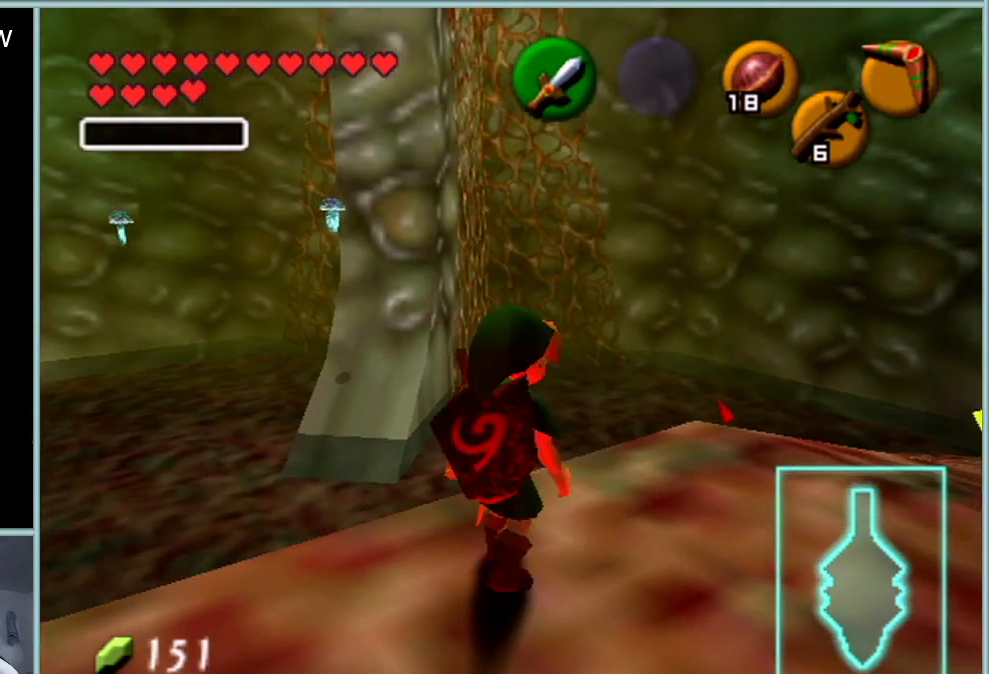
{"buttons": [], "left_stick": "up-left", "events": [[150, "left_stick", "center"], [434, "left_stick", "up"], [500, "left_stick", "up-left"]]}
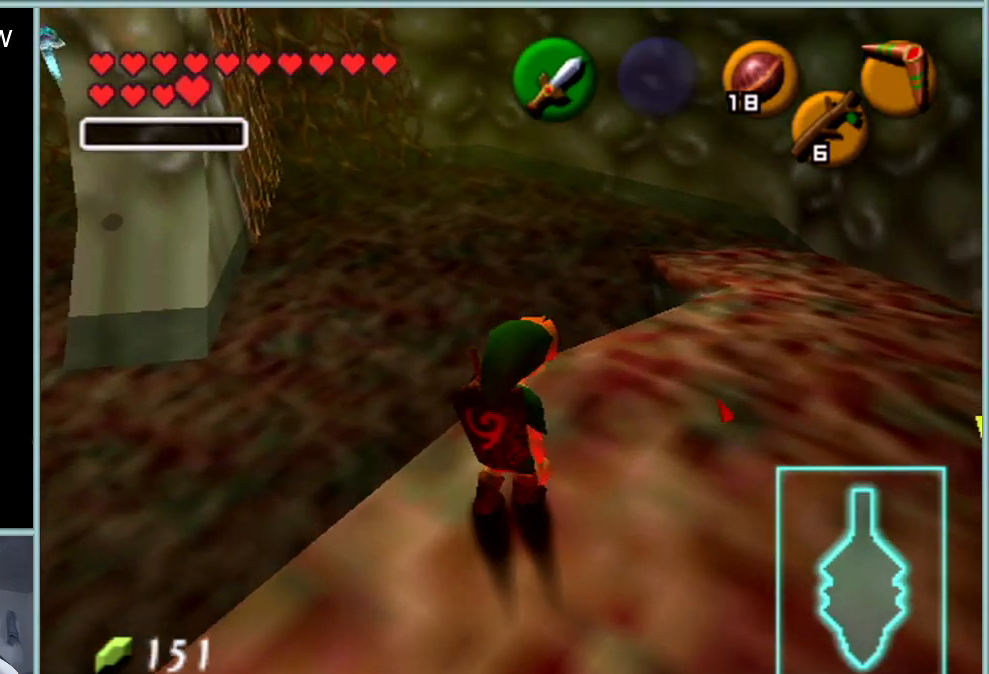
{"buttons": [], "left_stick": "center", "events": [[367, "left_stick", "center"]]}
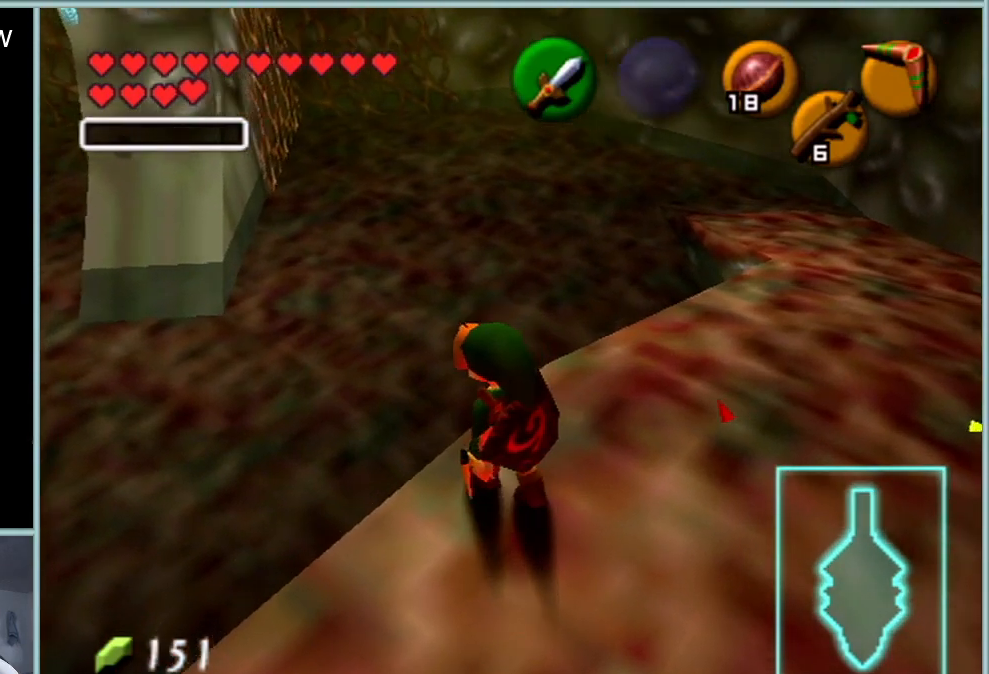
{"buttons": [], "left_stick": "center", "events": [[84, "left_stick", "up-left"], [351, "left_stick", "center"]]}
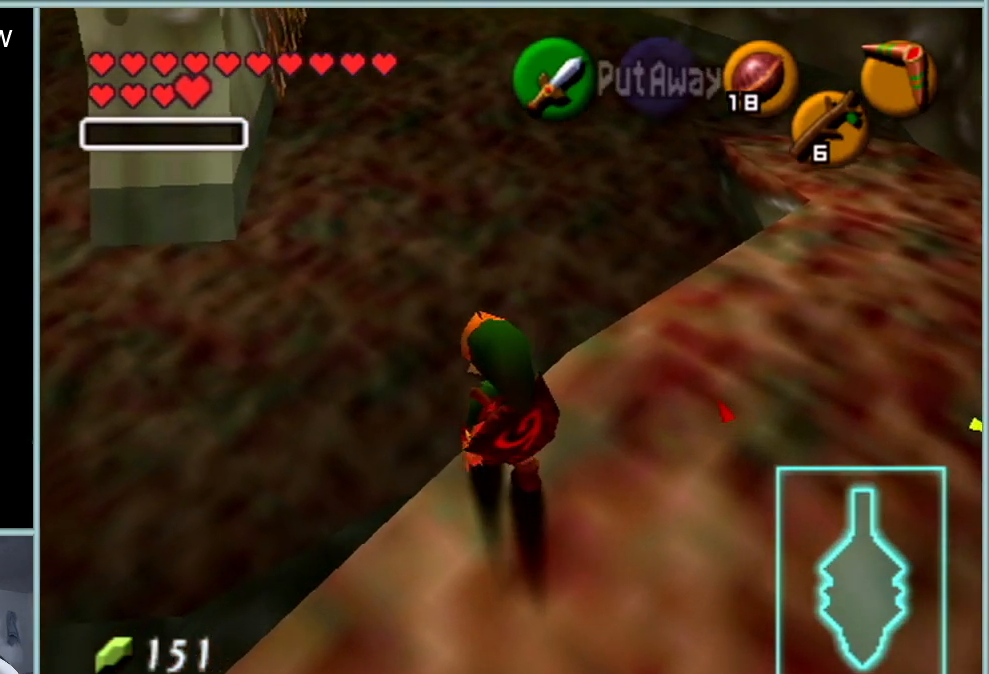
{"buttons": [], "left_stick": "center", "events": []}
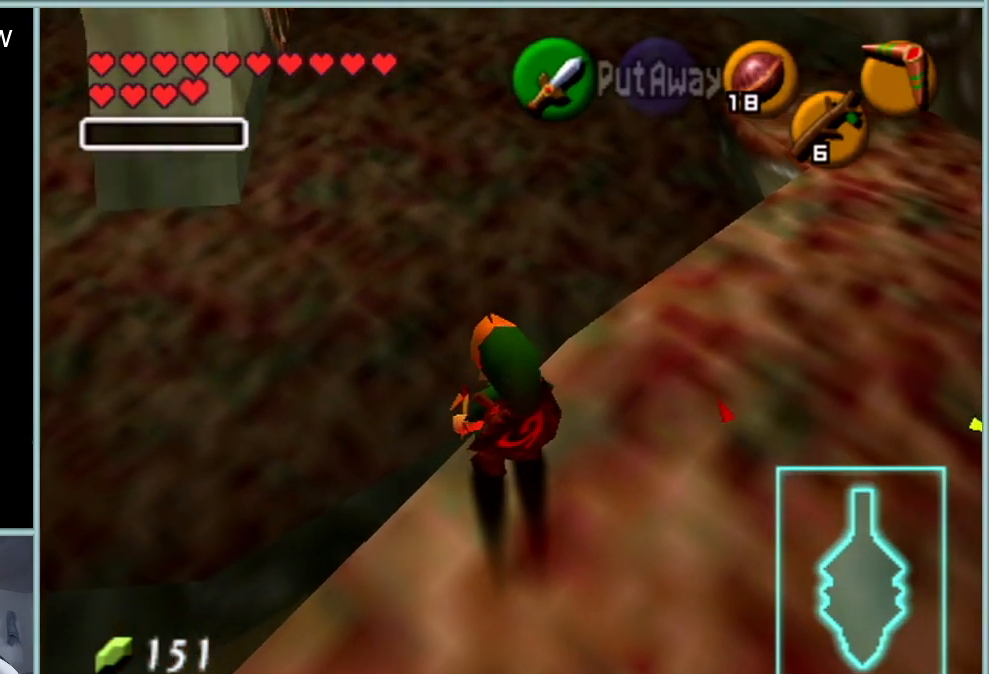
{"buttons": [], "left_stick": "center", "events": []}
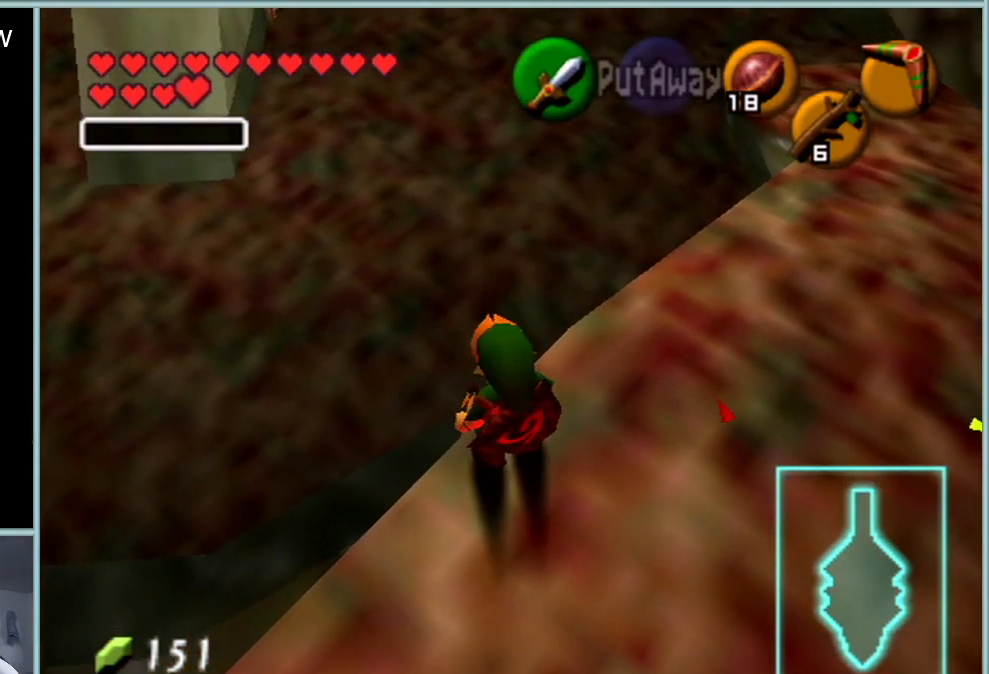
{"buttons": [], "left_stick": "down", "events": [[333, "left_stick", "down"]]}
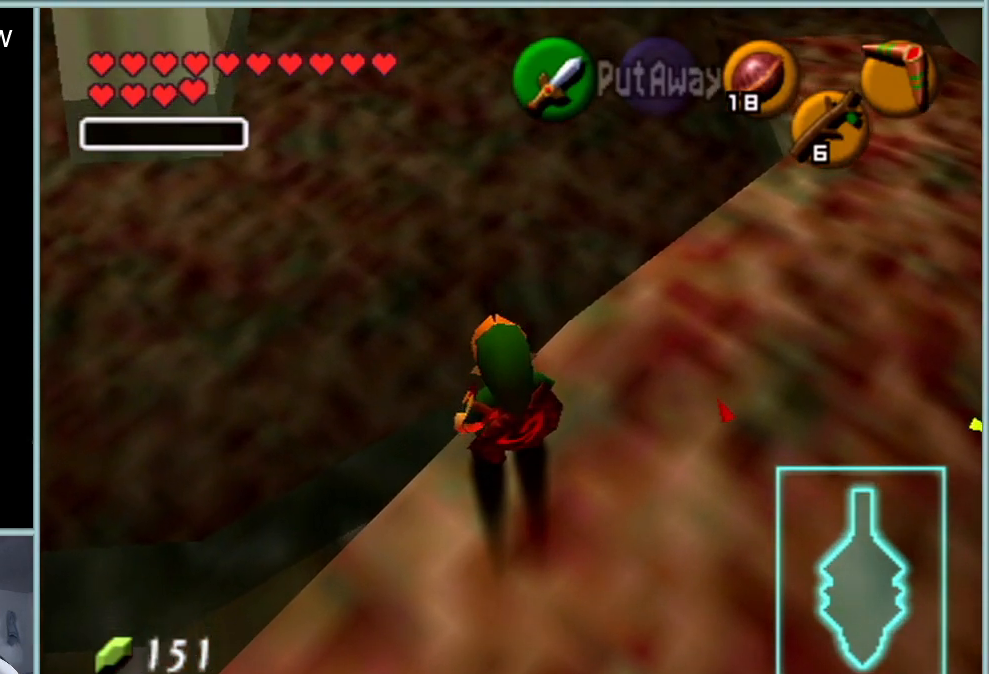
{"buttons": [], "left_stick": "up", "events": [[150, "left_stick", "center"], [434, "left_stick", "up"]]}
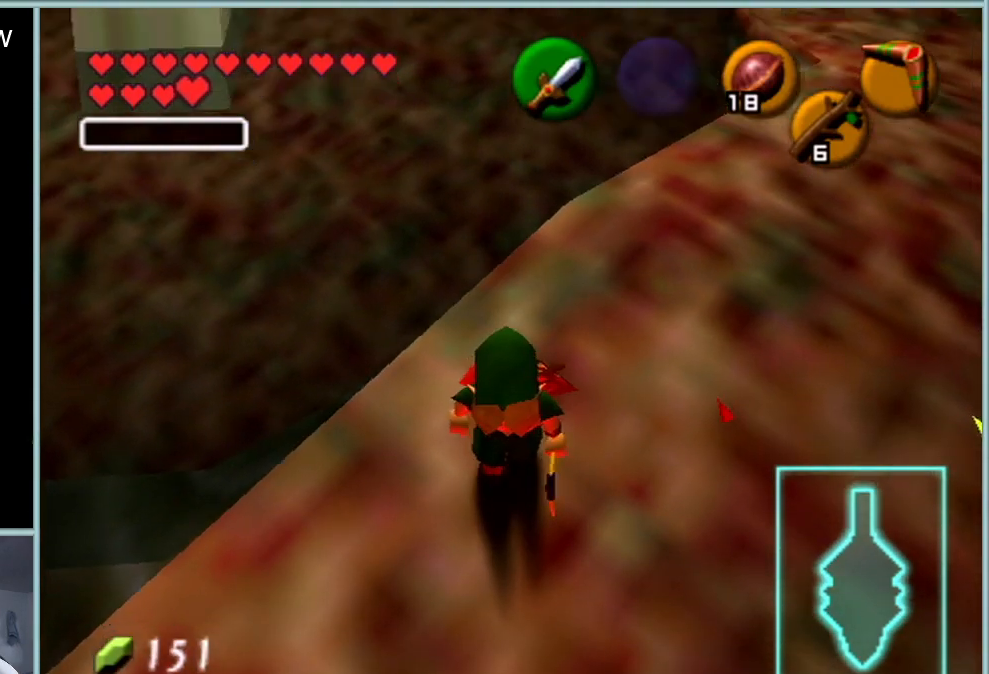
{"buttons": [], "left_stick": "up", "events": []}